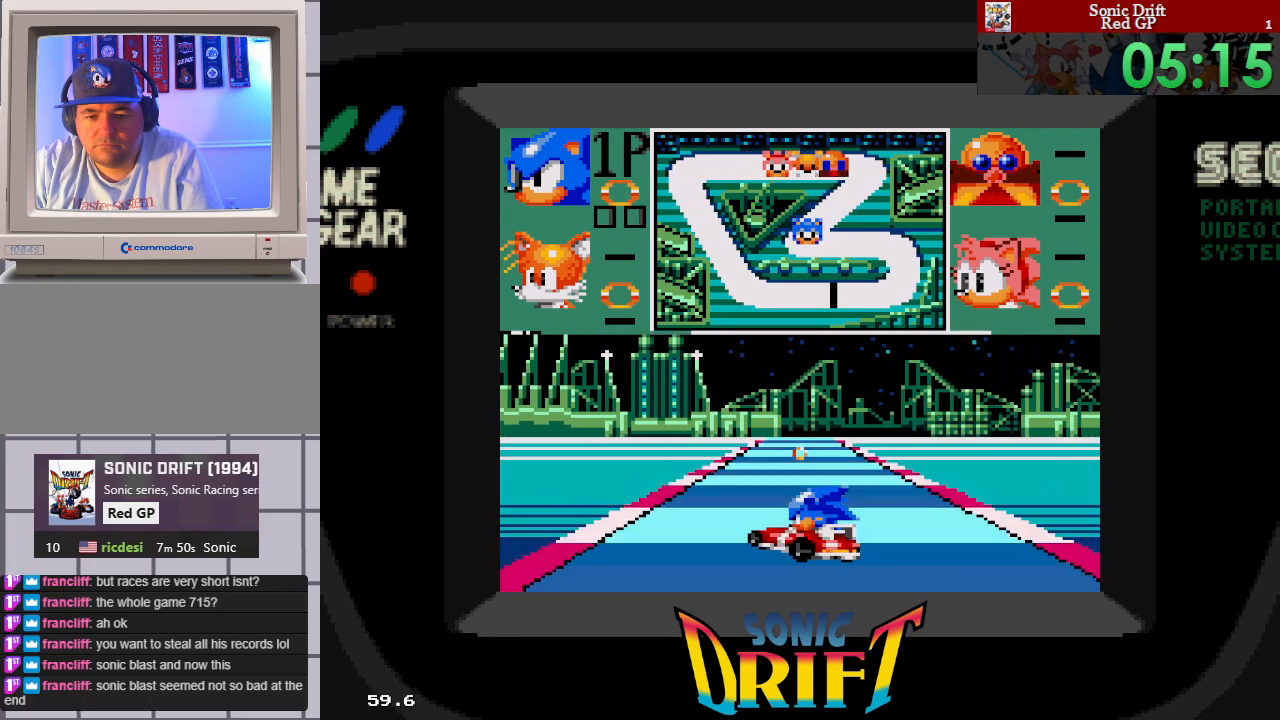
Gameplay with a controller; each line is a JSON object with the inputs held at the frame after it. "events" lists button and stick changes between this image and that frame as [ms after this image, input, new state], when the widget could be followed in between. Not read: L3 R3 other_buttons.
{"buttons": [], "events": [[267, "DPAD_LEFT", "up"]]}
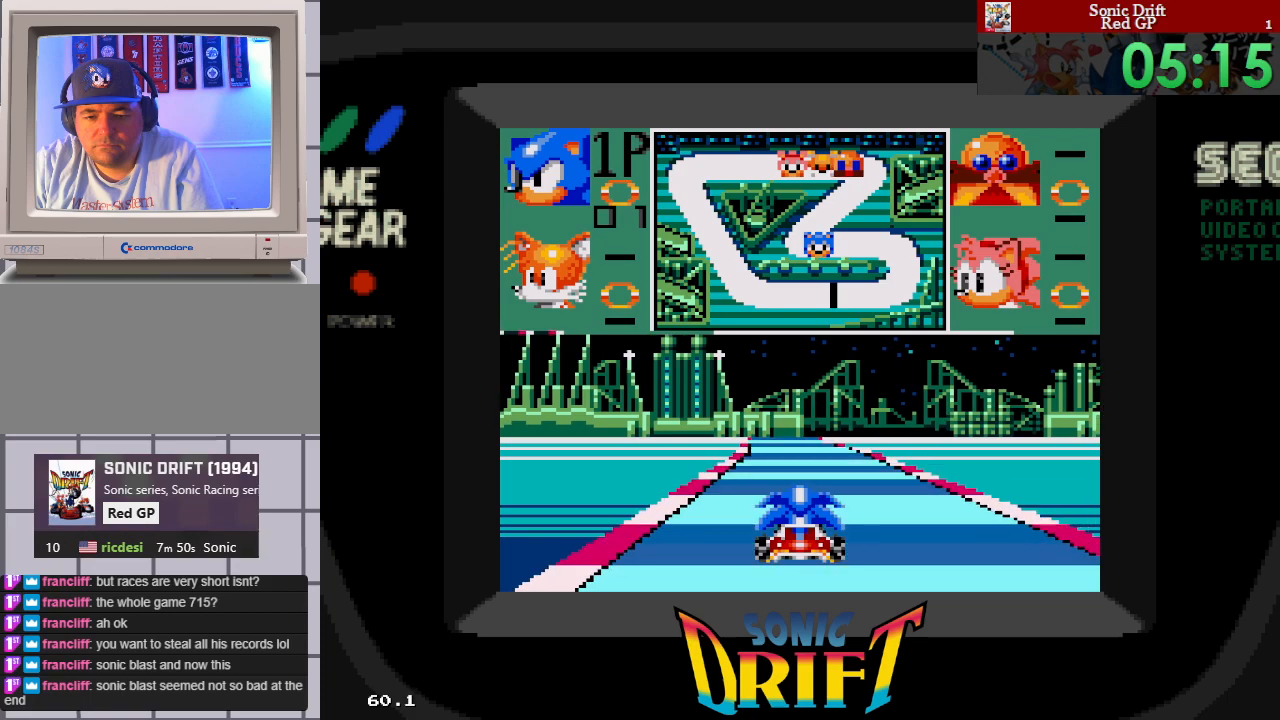
{"buttons": ["DPAD_LEFT"], "events": [[217, "DPAD_LEFT", "down"]]}
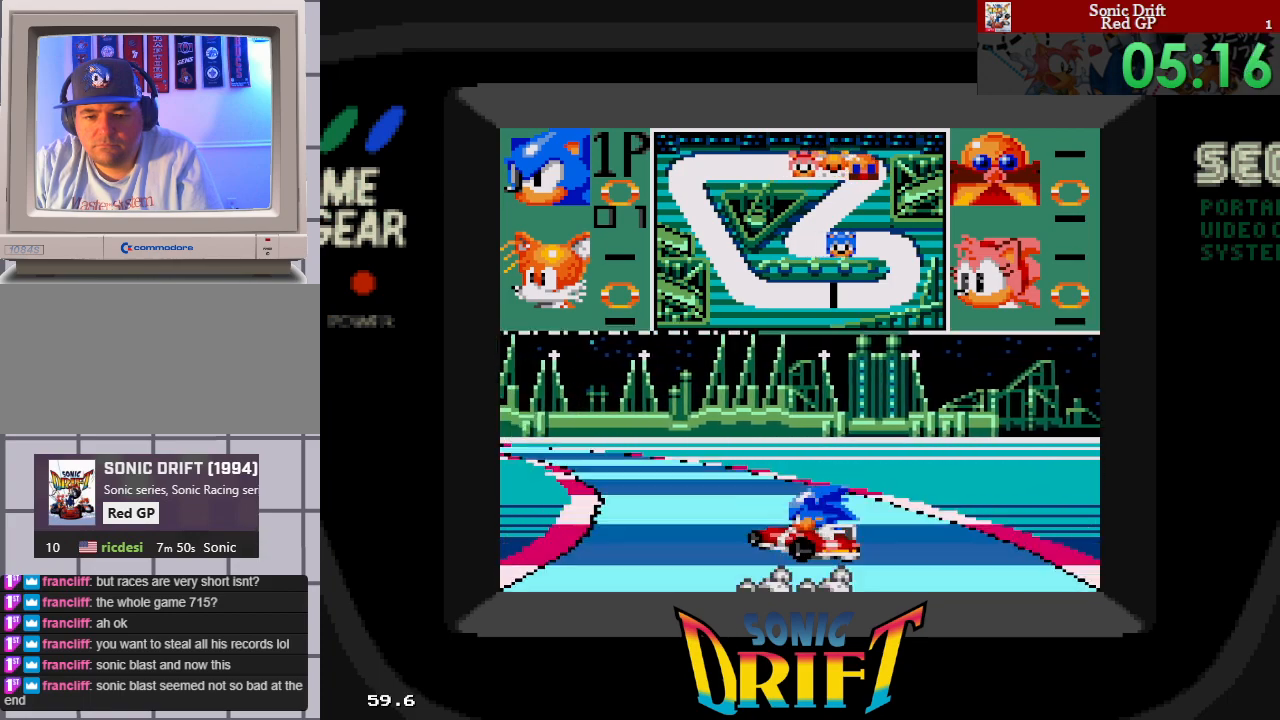
{"buttons": ["DPAD_LEFT"], "events": [[450, "DPAD_UP", "down"], [483, "DPAD_UP", "up"]]}
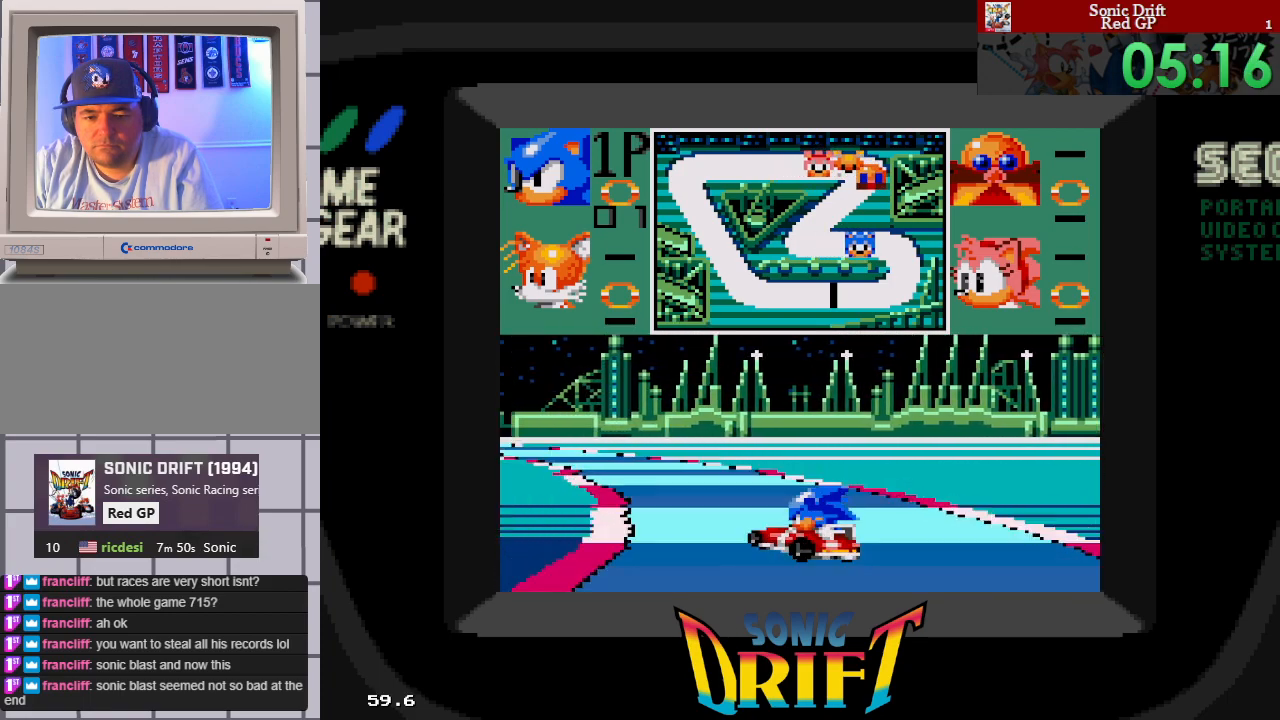
{"buttons": ["DPAD_RIGHT"], "events": [[133, "DPAD_UP", "down"], [150, "DPAD_LEFT", "up"], [150, "DPAD_UP", "up"], [183, "DPAD_RIGHT", "down"], [300, "DPAD_RIGHT", "up"], [300, "DPAD_UP", "down"], [317, "DPAD_LEFT", "down"], [333, "DPAD_UP", "up"], [350, "DPAD_UP", "down"], [367, "DPAD_LEFT", "up"], [367, "DPAD_RIGHT", "down"], [367, "DPAD_UP", "up"]]}
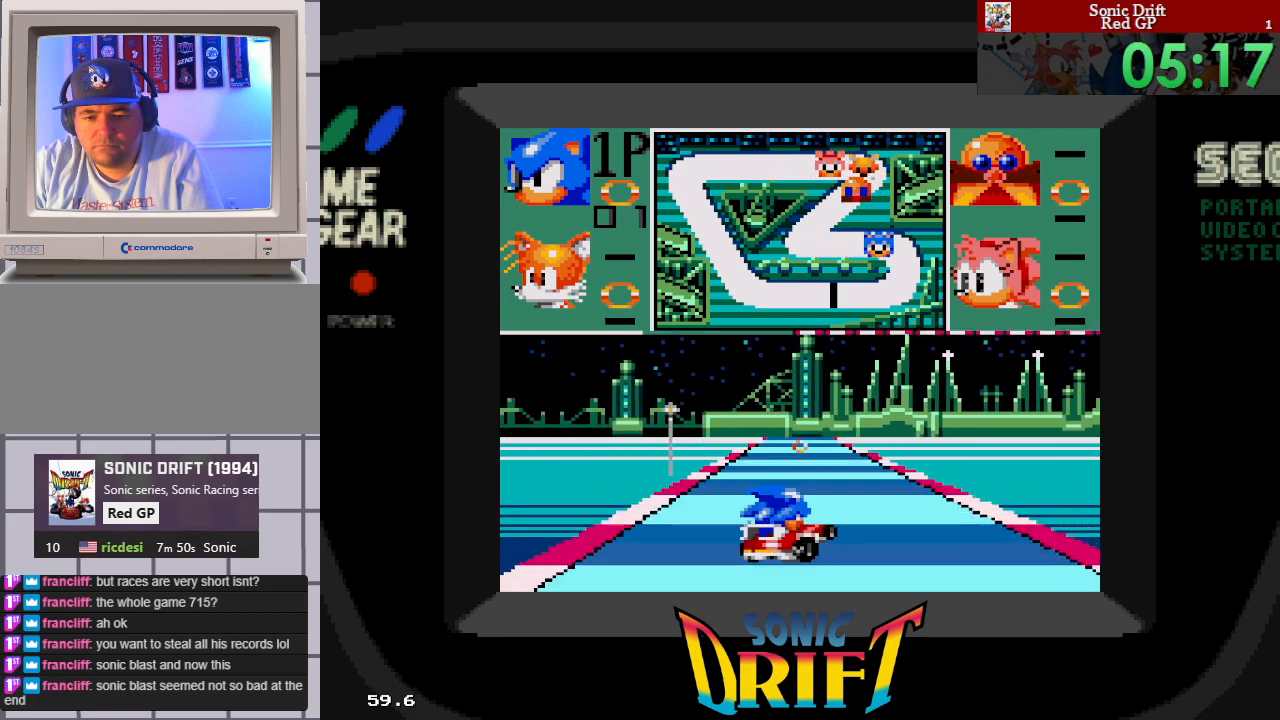
{"buttons": ["DPAD_UP", "DPAD_RIGHT"], "events": [[467, "DPAD_UP", "down"]]}
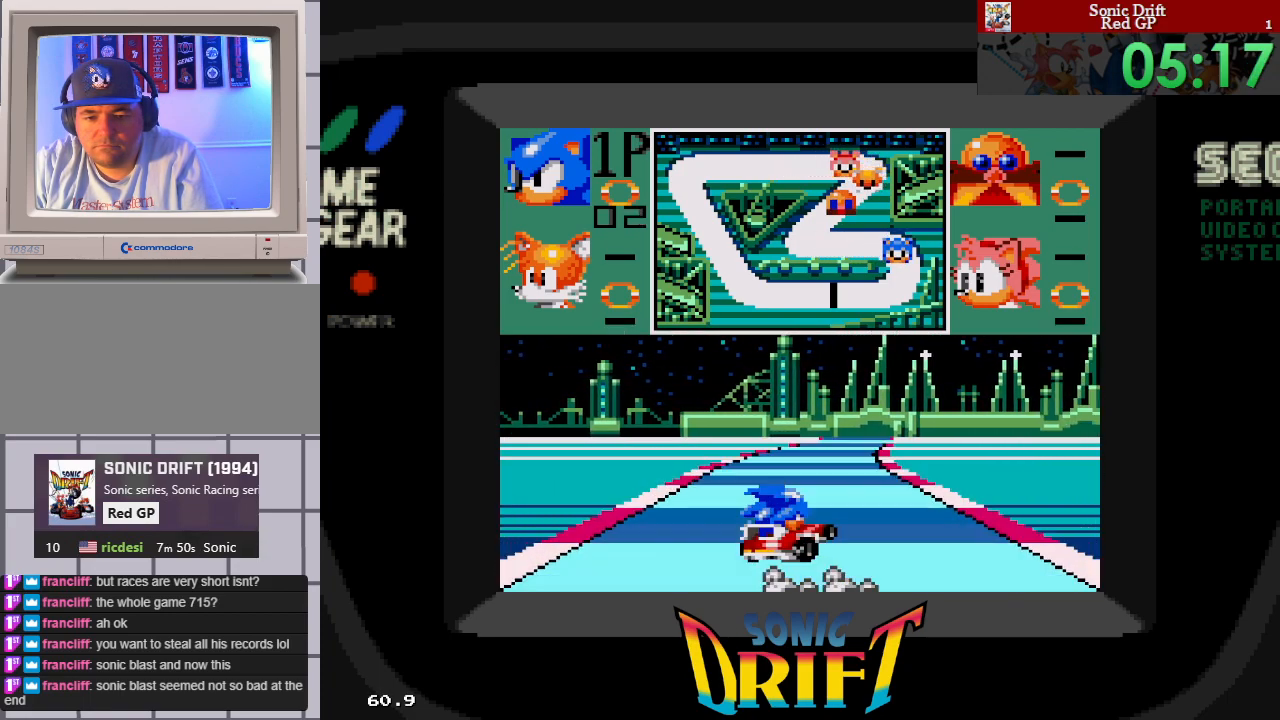
{"buttons": ["DPAD_RIGHT"], "events": [[17, "DPAD_RIGHT", "up"], [17, "DPAD_UP", "up"], [83, "DPAD_RIGHT", "down"]]}
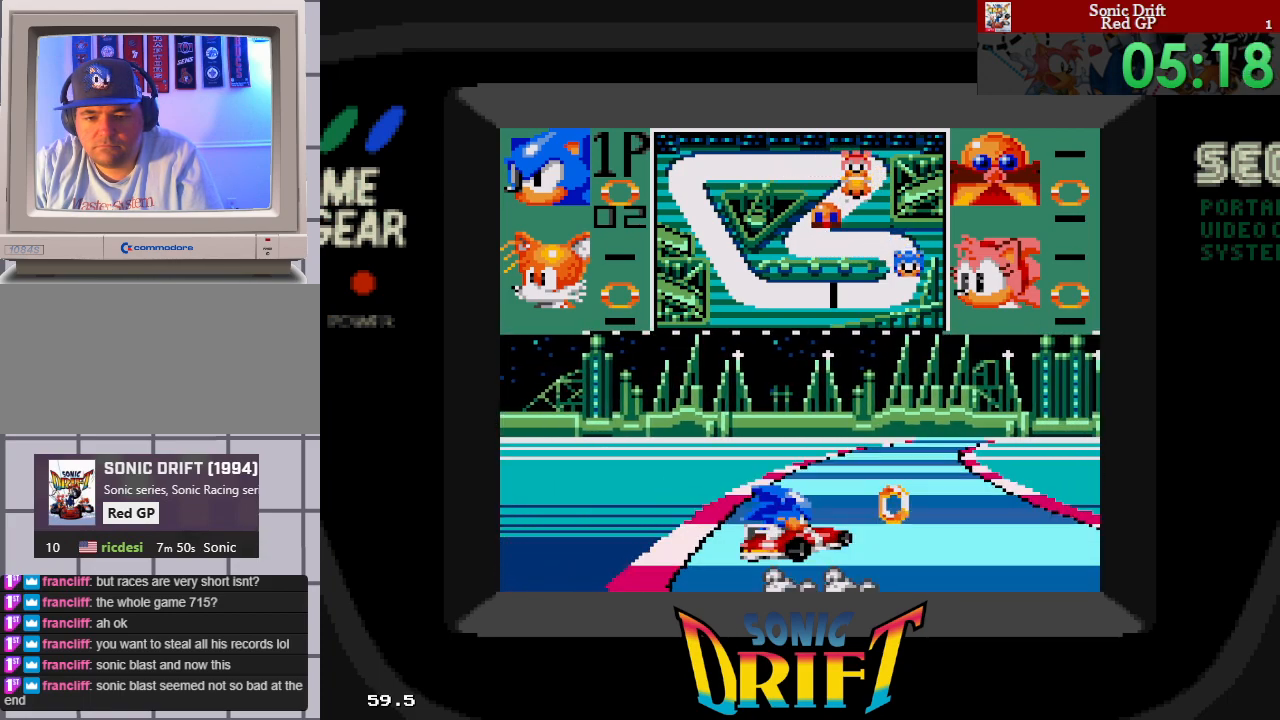
{"buttons": ["DPAD_RIGHT"], "events": []}
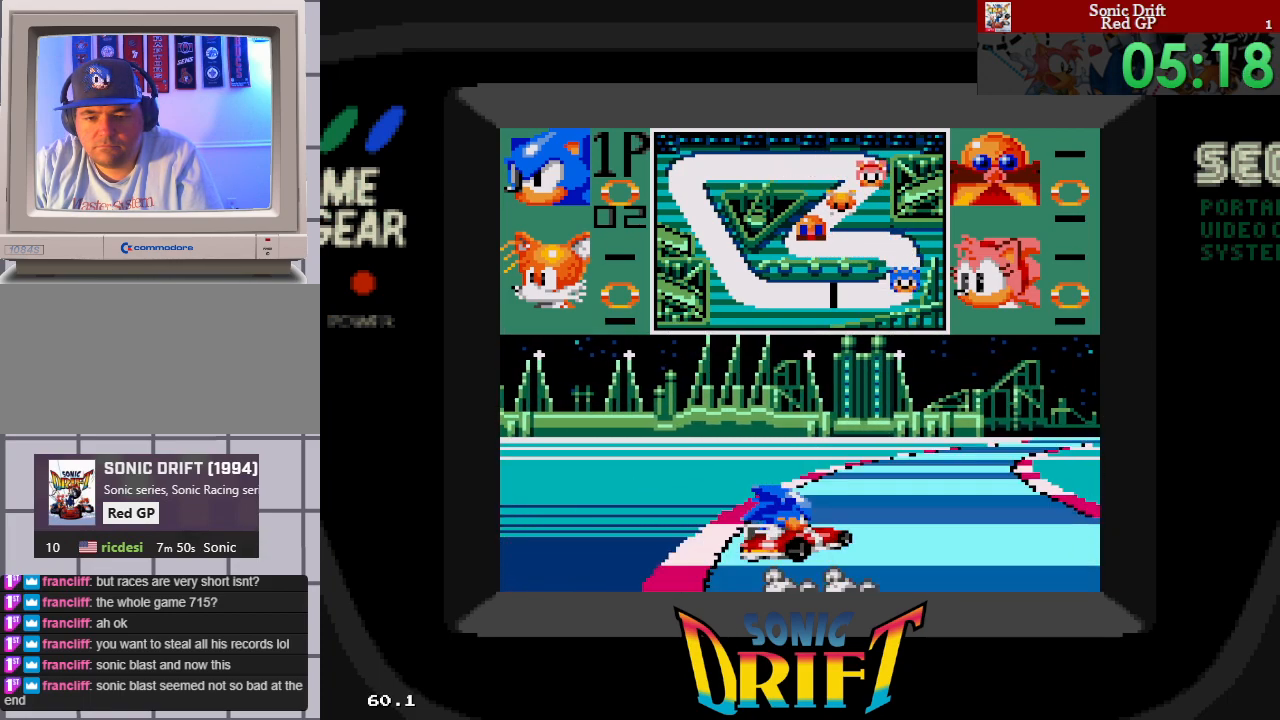
{"buttons": ["DPAD_RIGHT"], "events": []}
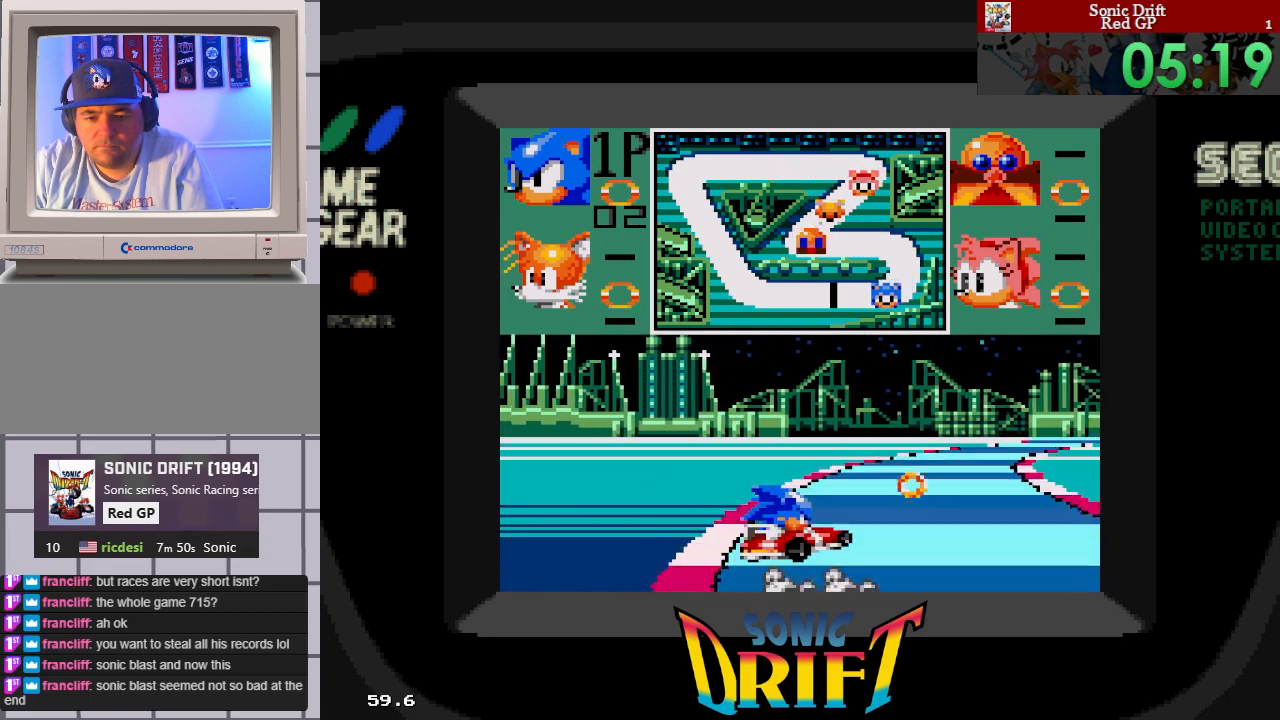
{"buttons": ["DPAD_RIGHT"], "events": []}
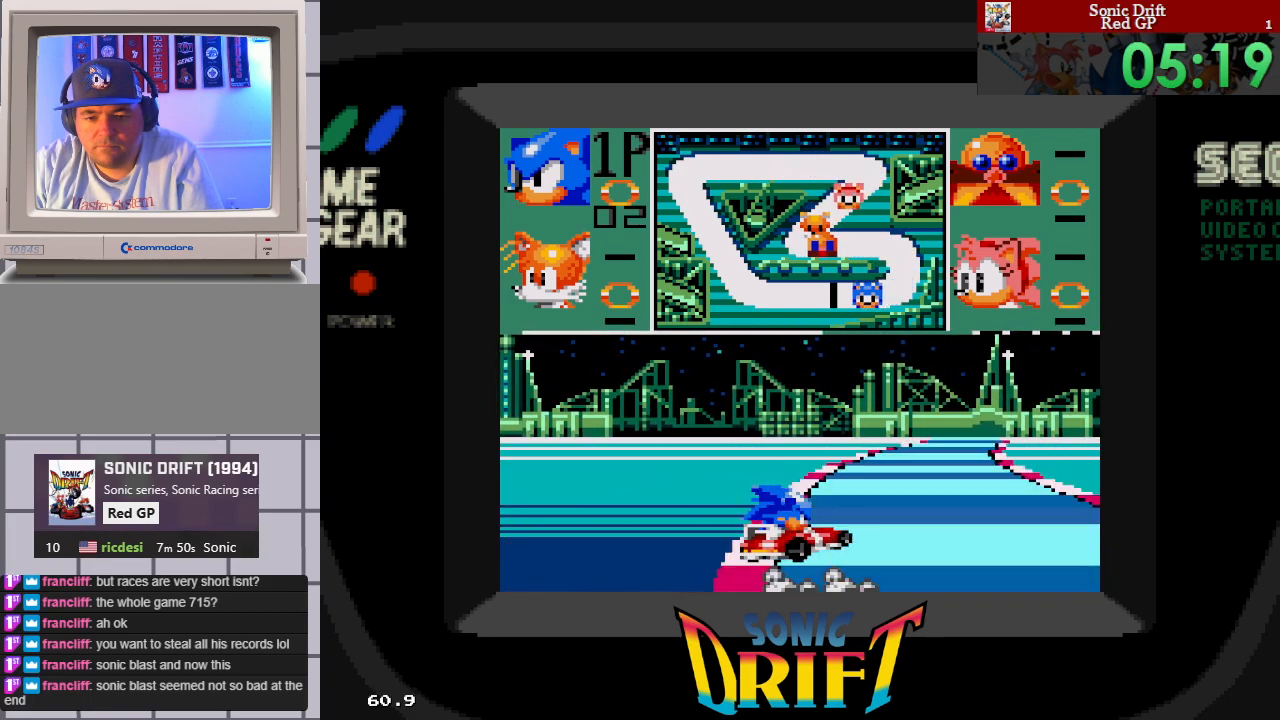
{"buttons": ["DPAD_RIGHT"], "events": []}
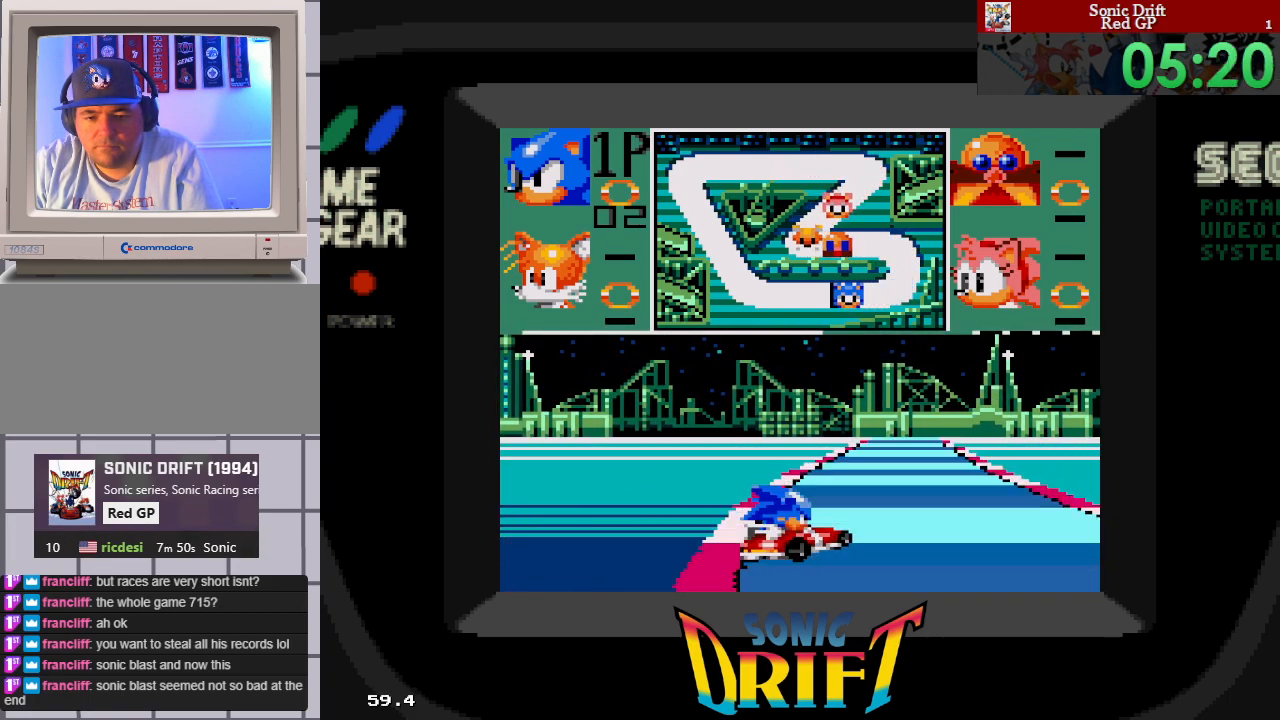
{"buttons": [], "events": [[500, "DPAD_RIGHT", "up"]]}
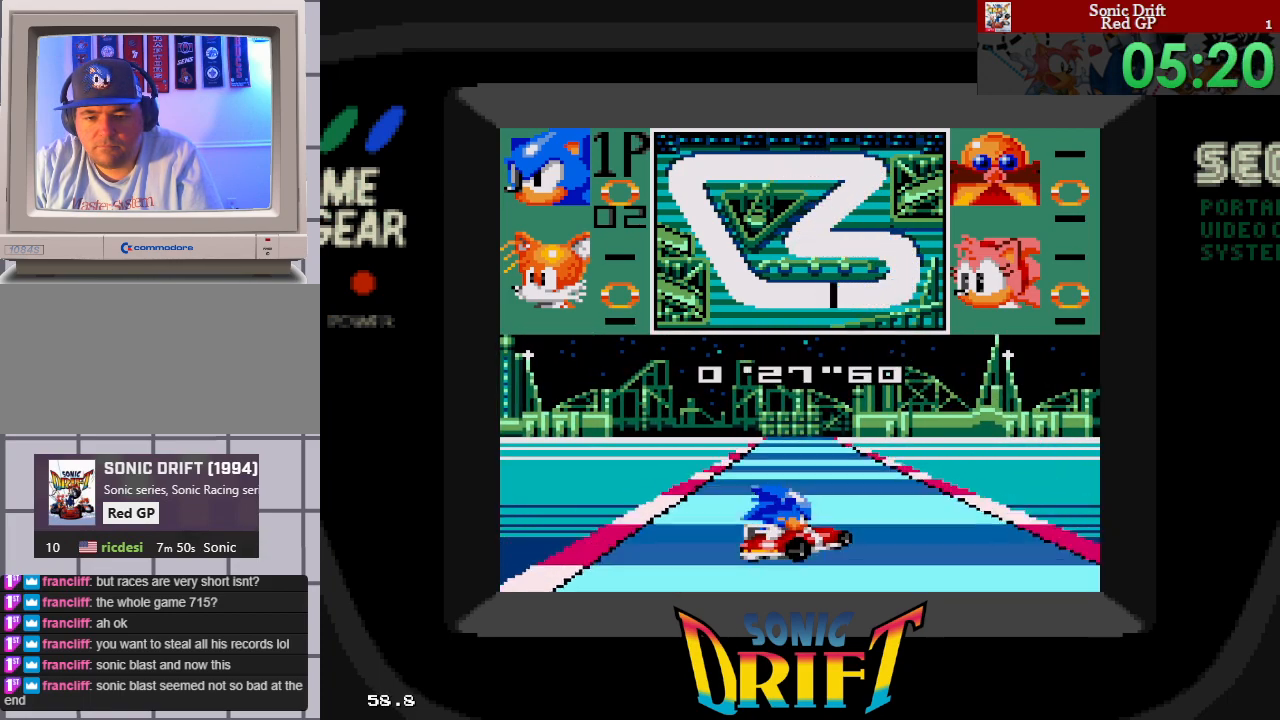
{"buttons": ["DPAD_RIGHT"], "events": [[383, "DPAD_RIGHT", "down"]]}
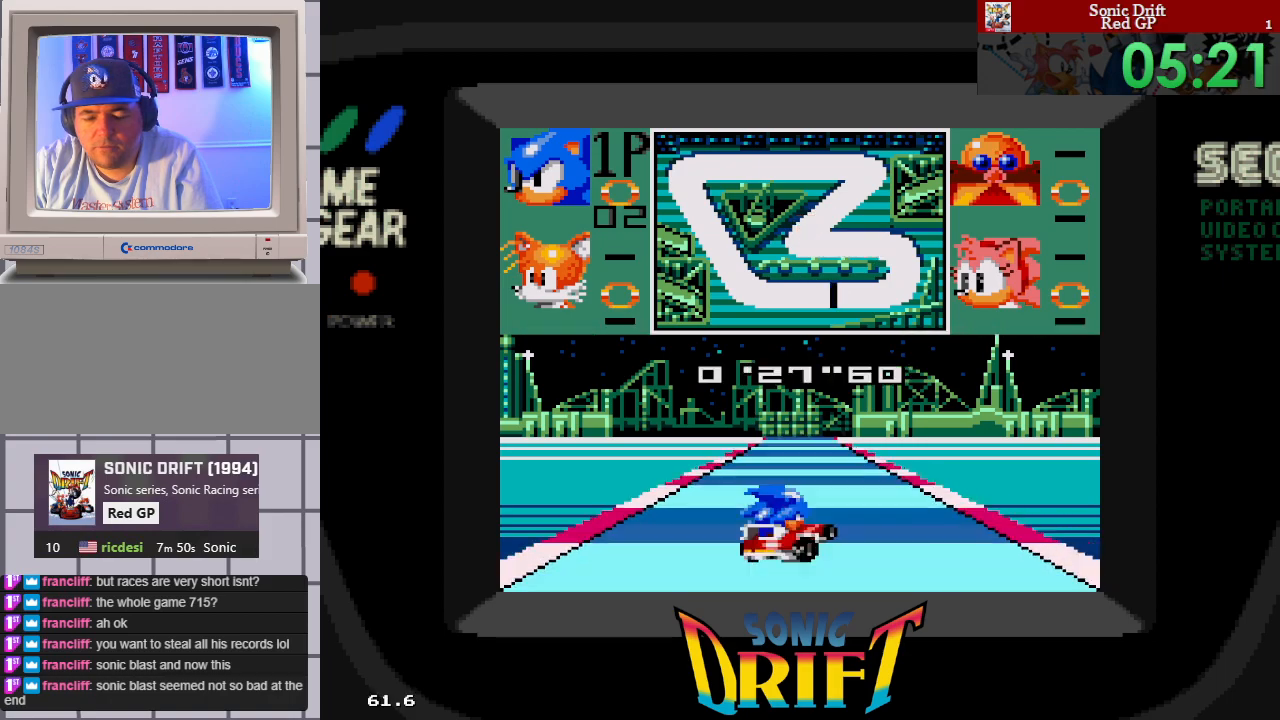
{"buttons": [], "events": [[33, "DPAD_RIGHT", "up"]]}
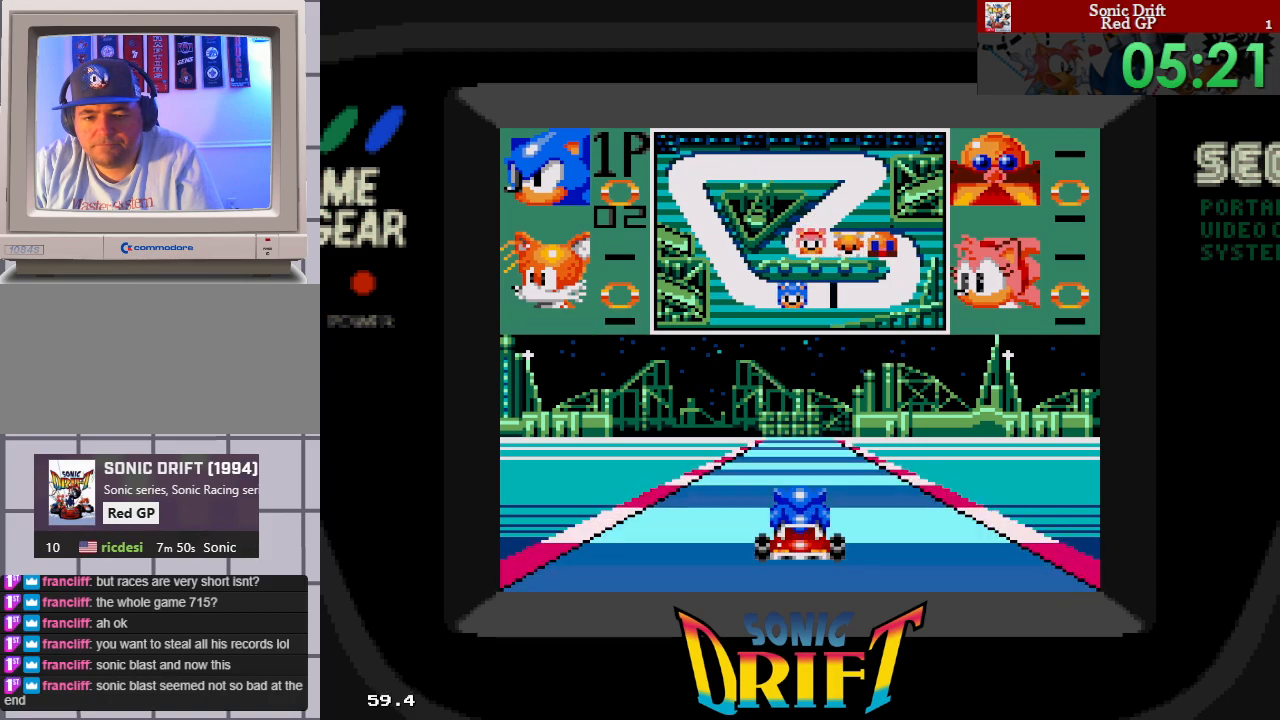
{"buttons": ["DPAD_RIGHT"], "events": [[317, "DPAD_RIGHT", "down"]]}
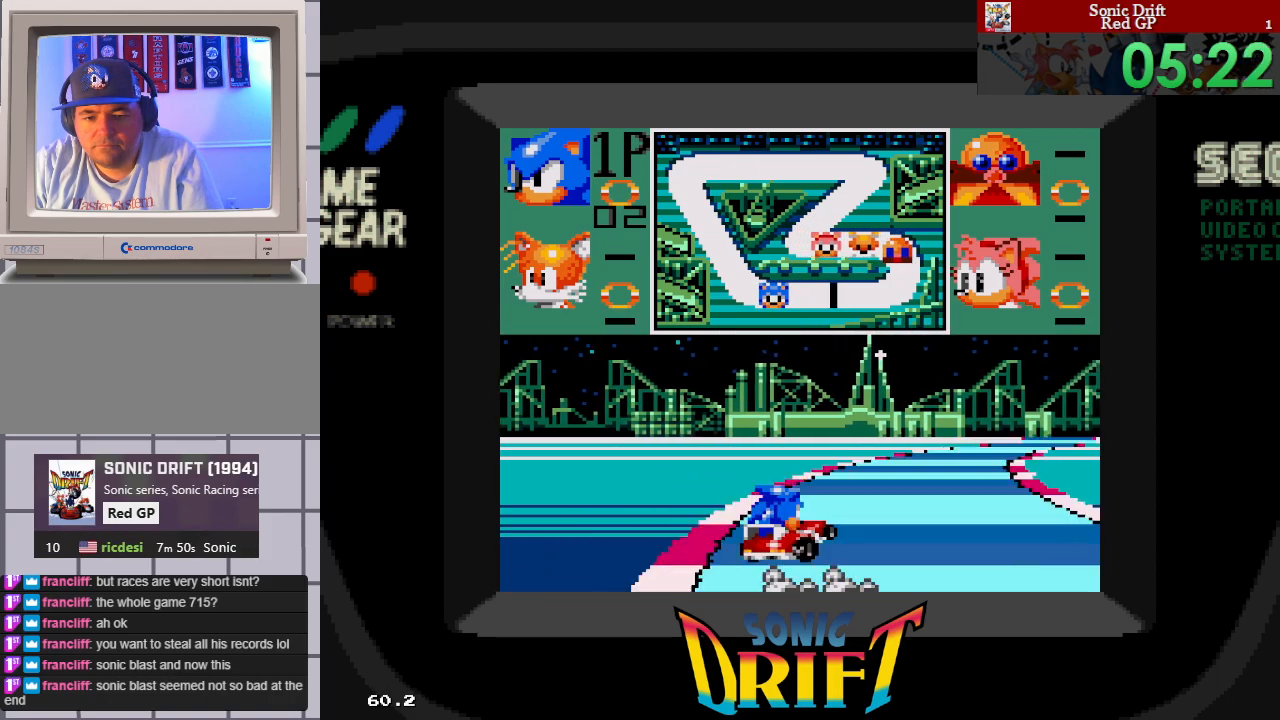
{"buttons": ["DPAD_RIGHT"], "events": []}
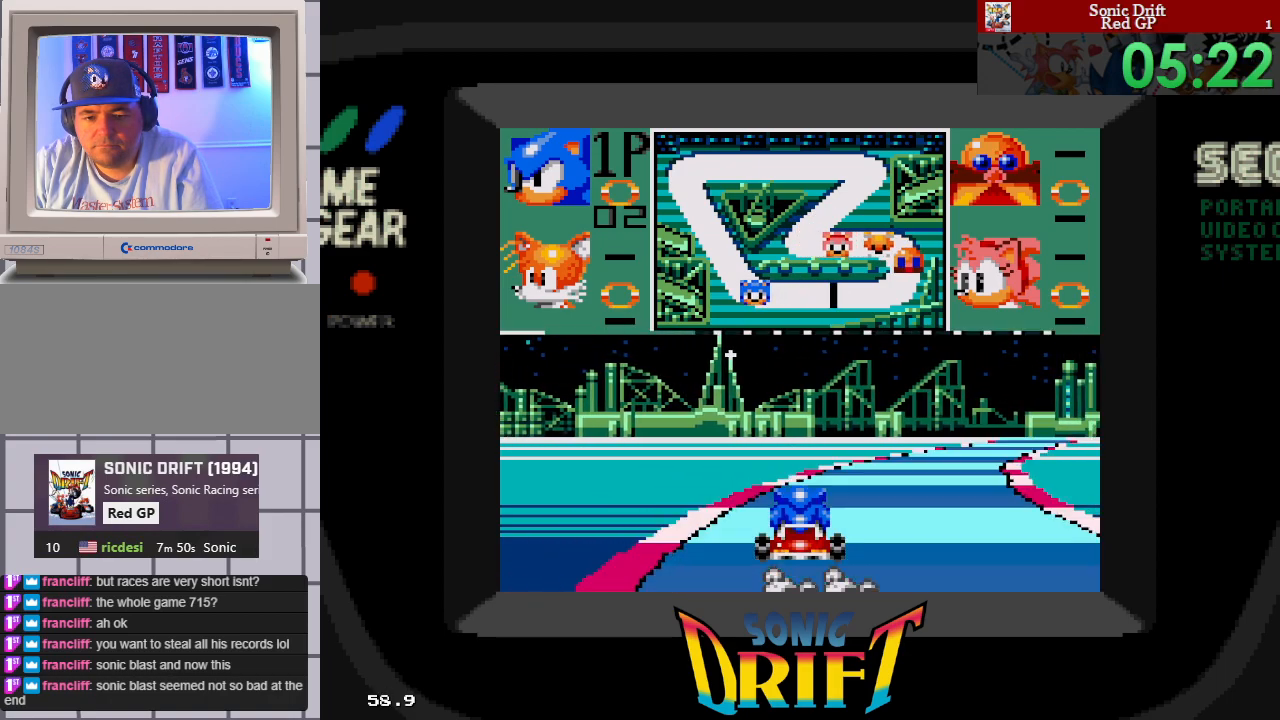
{"buttons": ["DPAD_RIGHT"], "events": []}
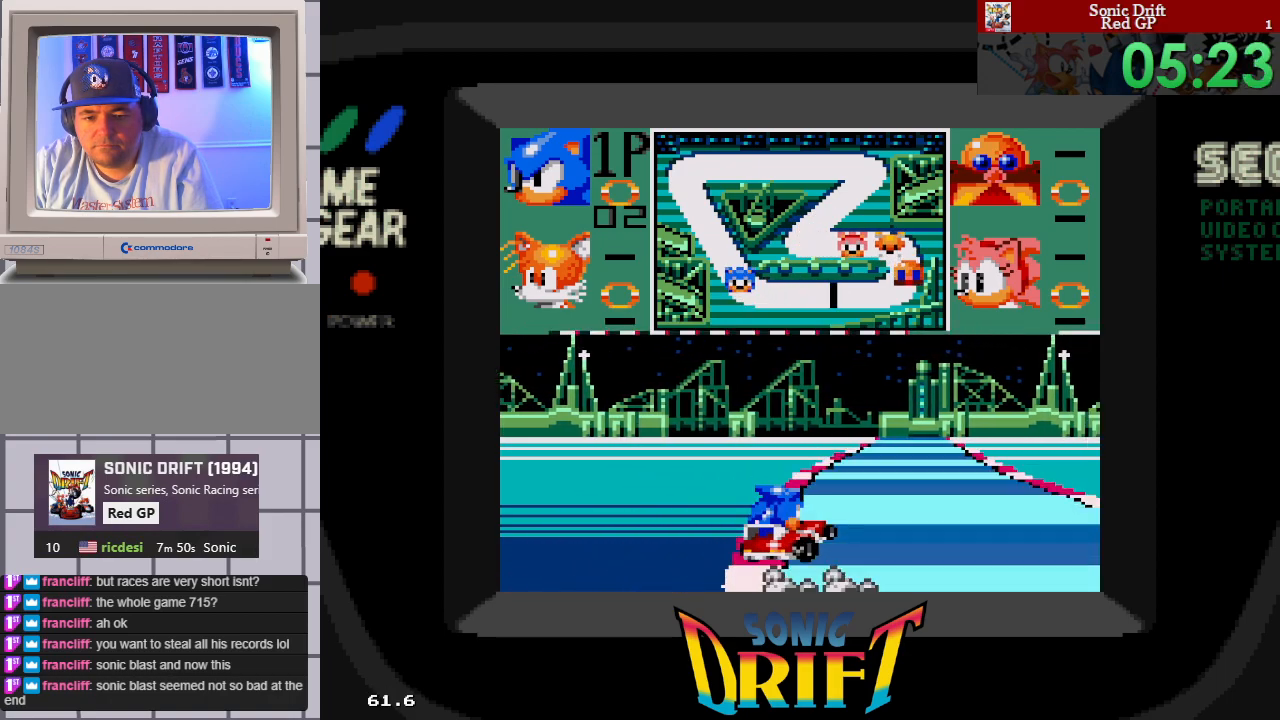
{"buttons": ["DPAD_RIGHT"], "events": []}
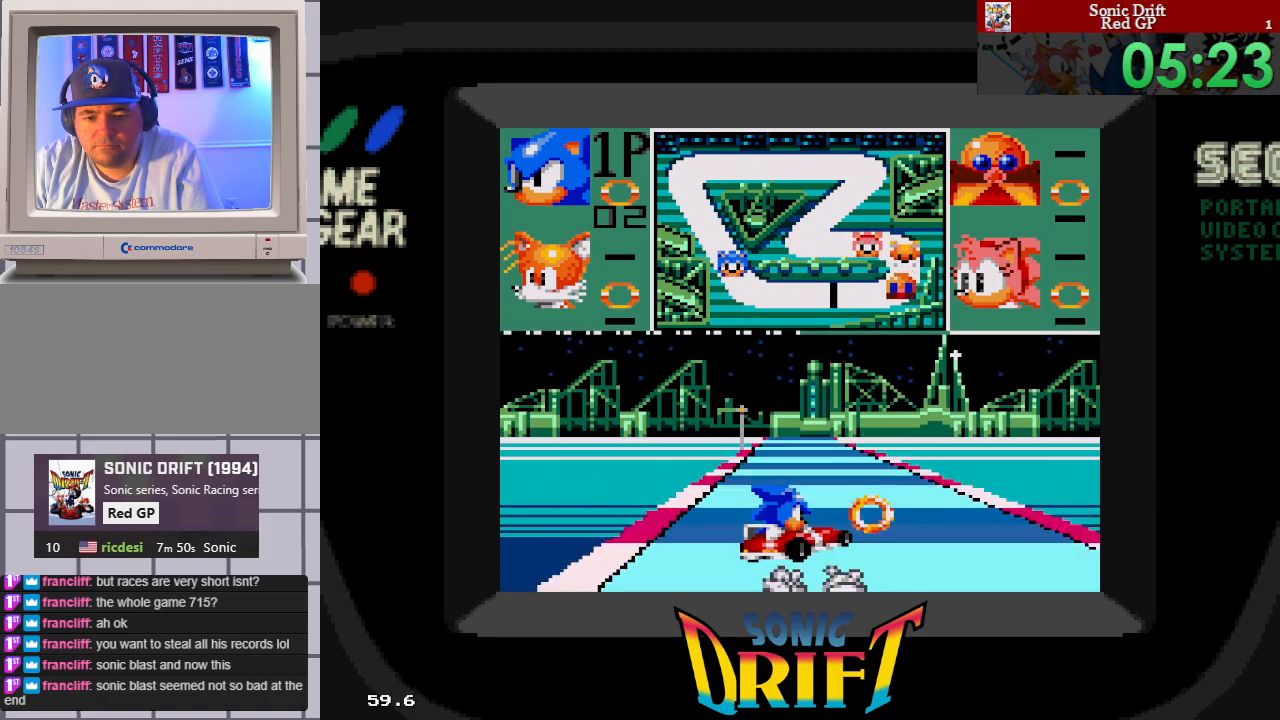
{"buttons": [], "events": [[417, "DPAD_RIGHT", "up"]]}
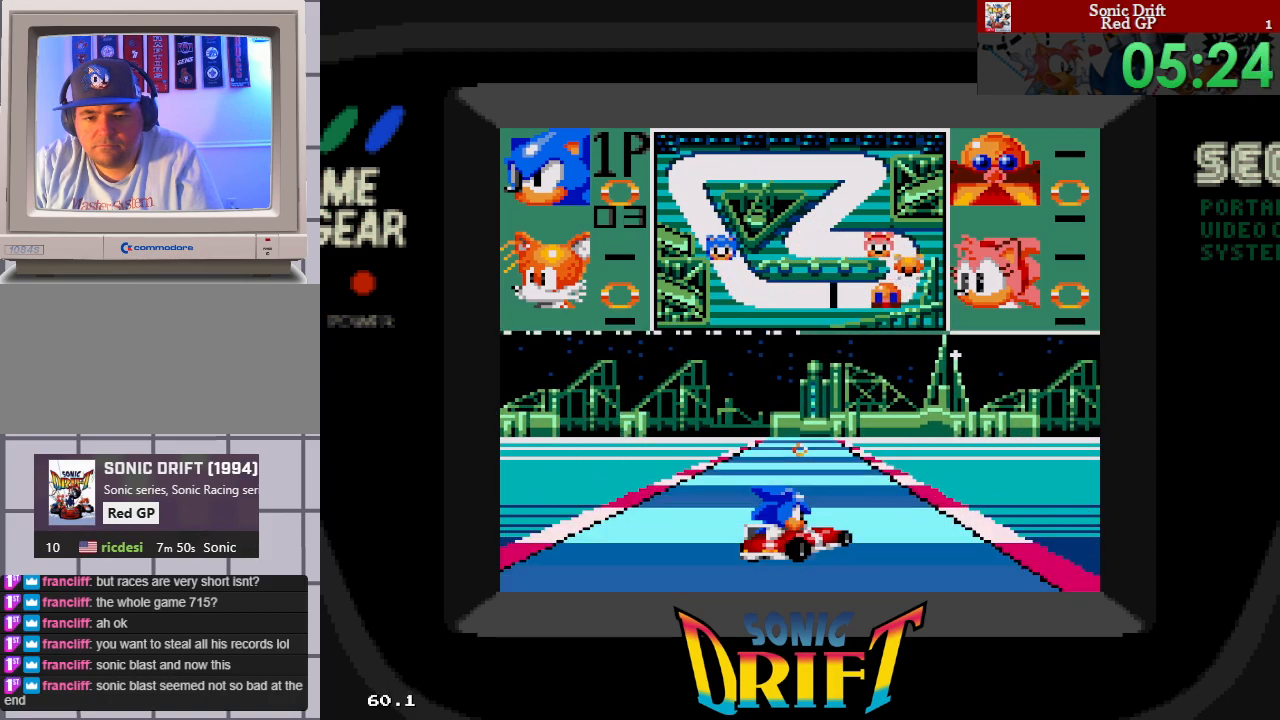
{"buttons": [], "events": []}
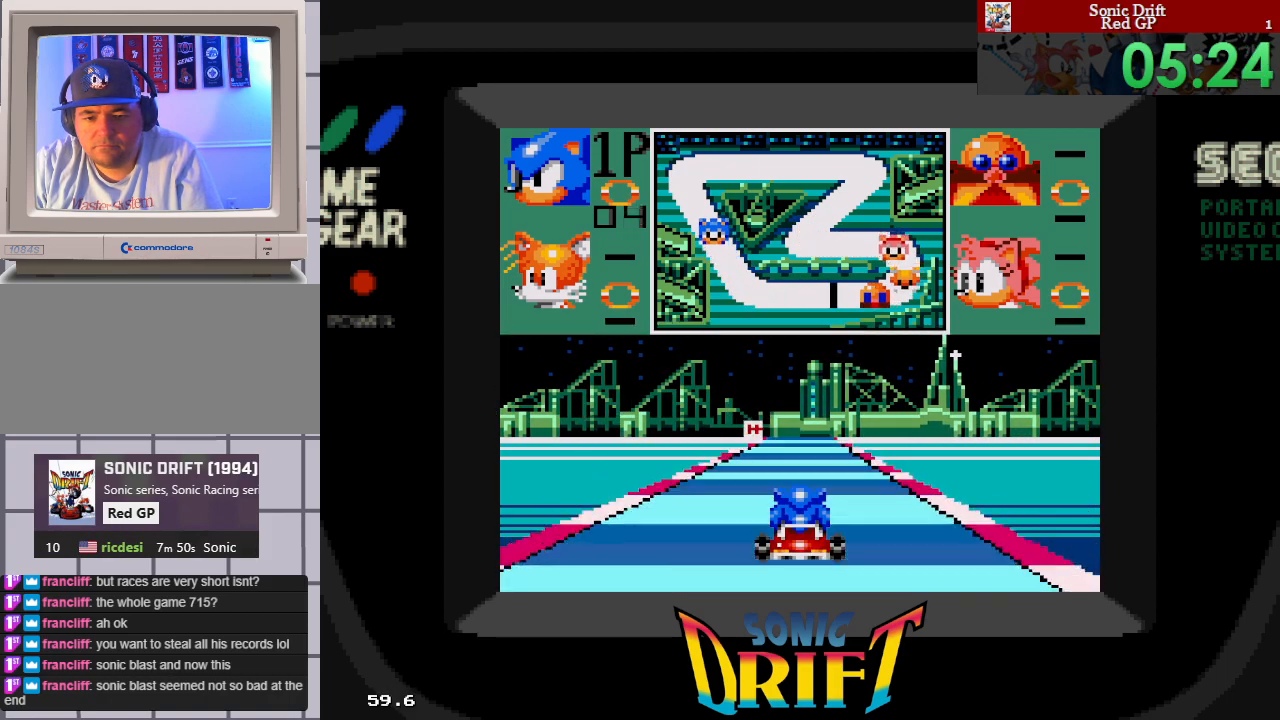
{"buttons": ["DPAD_RIGHT"], "events": [[383, "DPAD_RIGHT", "down"]]}
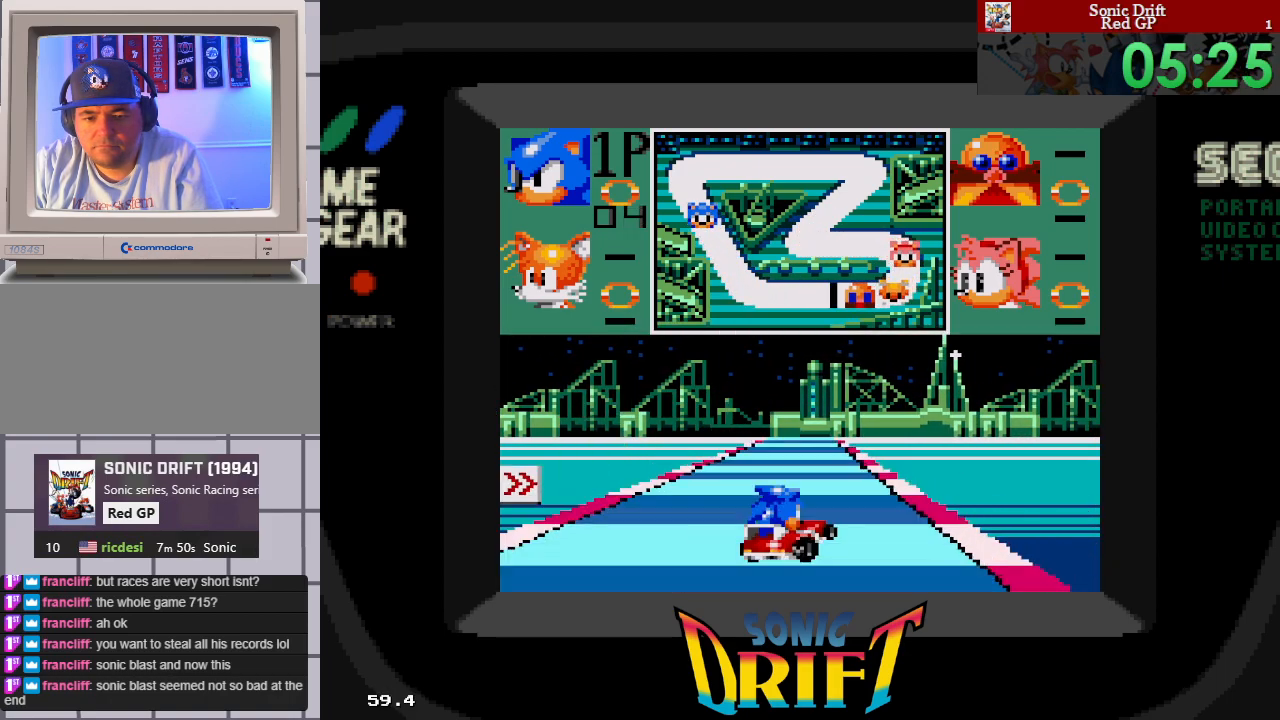
{"buttons": ["DPAD_RIGHT"], "events": [[250, "DPAD_RIGHT", "up"], [500, "DPAD_RIGHT", "down"]]}
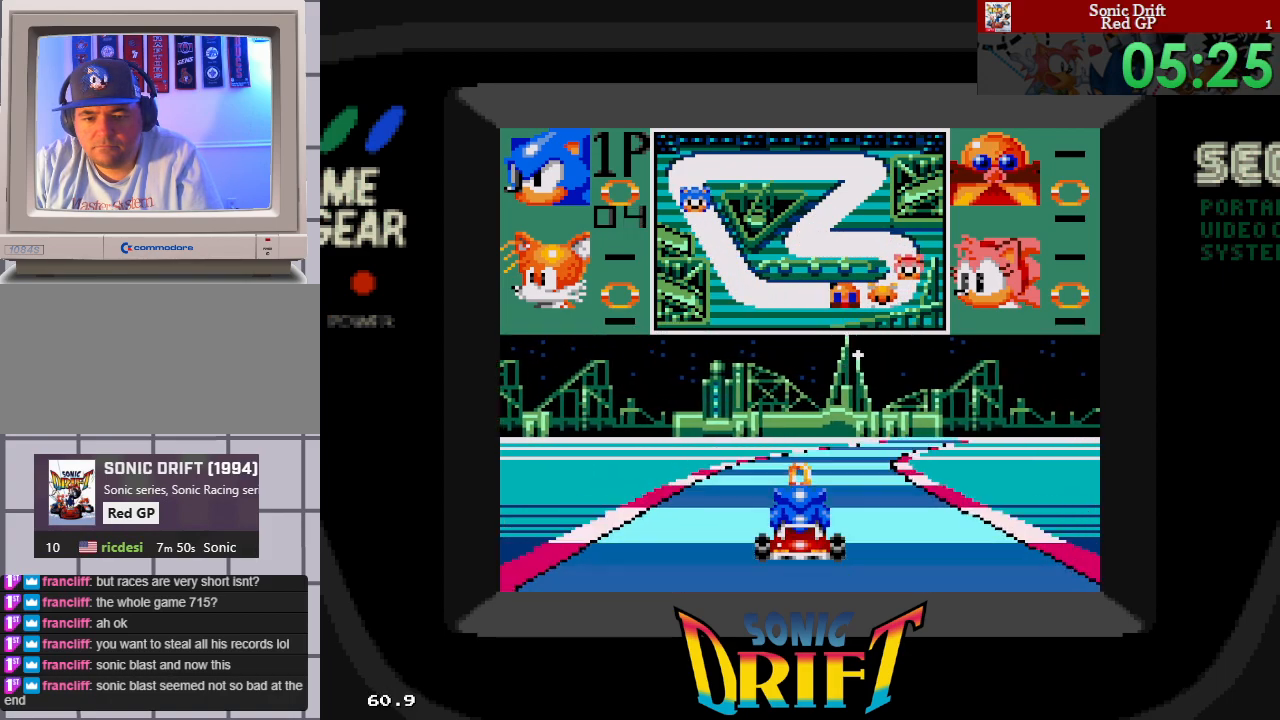
{"buttons": ["DPAD_RIGHT"], "events": []}
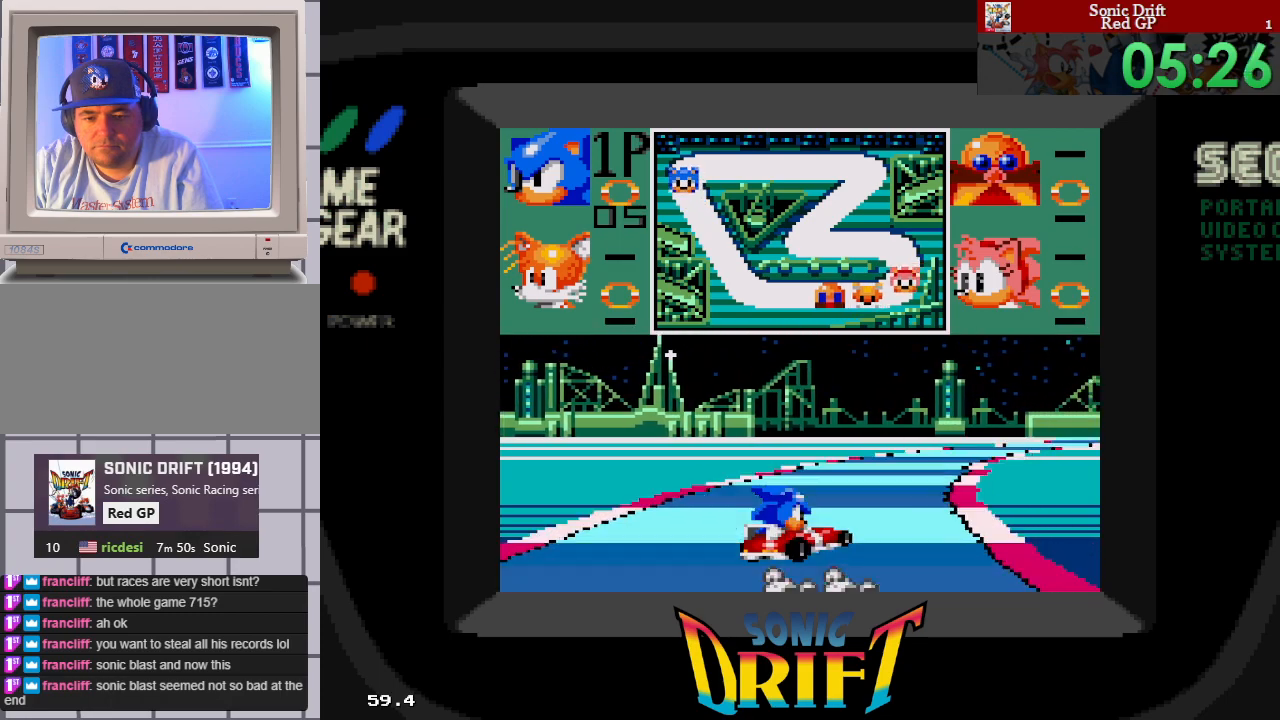
{"buttons": ["DPAD_RIGHT"], "events": []}
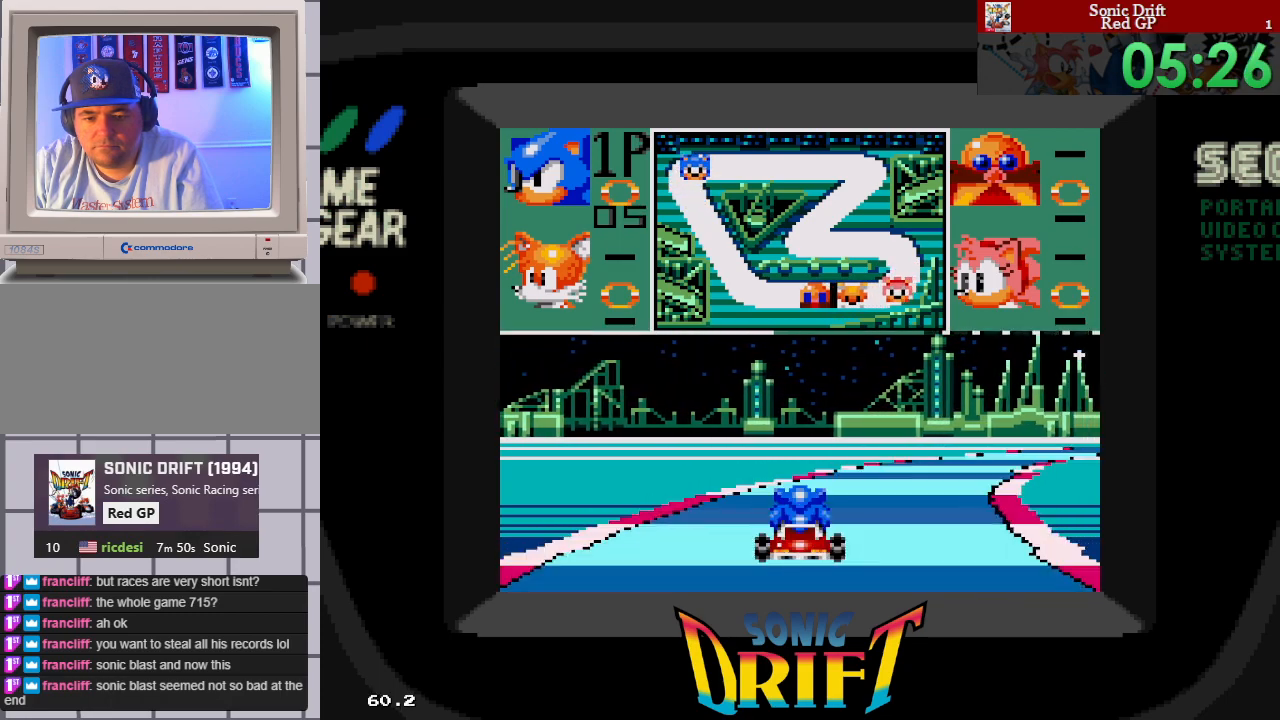
{"buttons": ["DPAD_RIGHT"], "events": []}
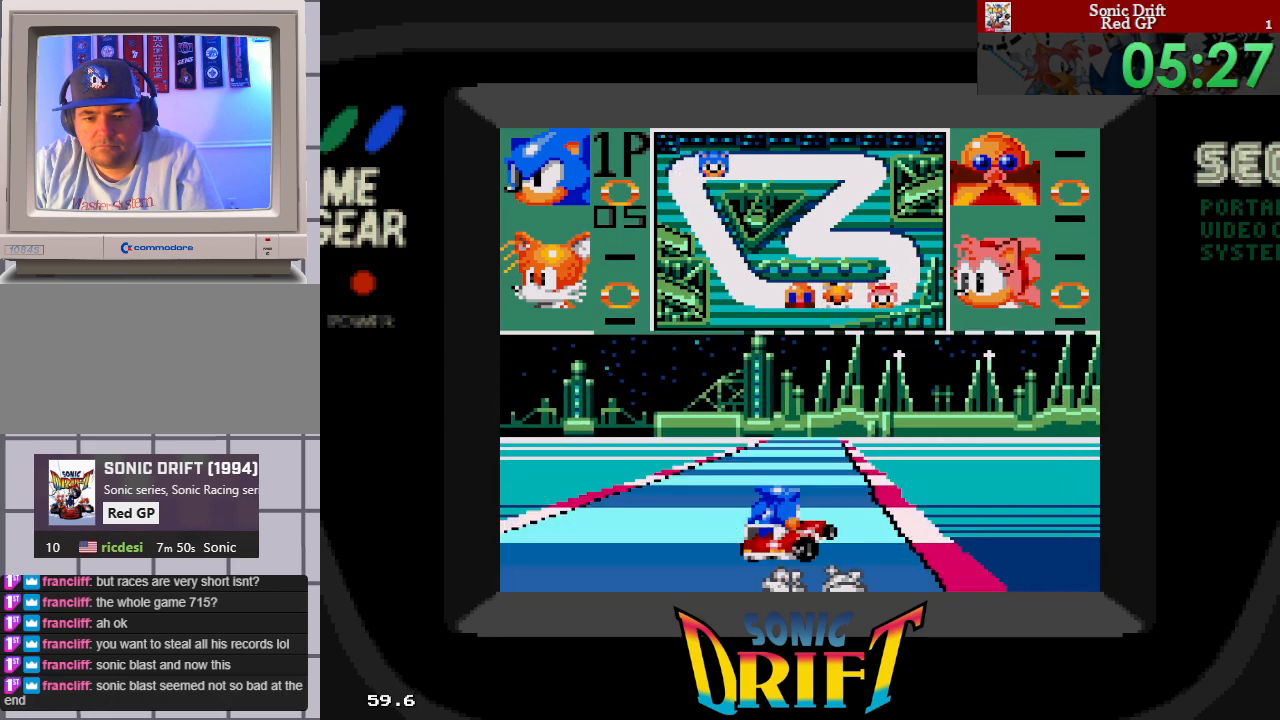
{"buttons": [], "events": [[67, "DPAD_RIGHT", "up"], [133, "DPAD_LEFT", "down"], [283, "DPAD_LEFT", "up"]]}
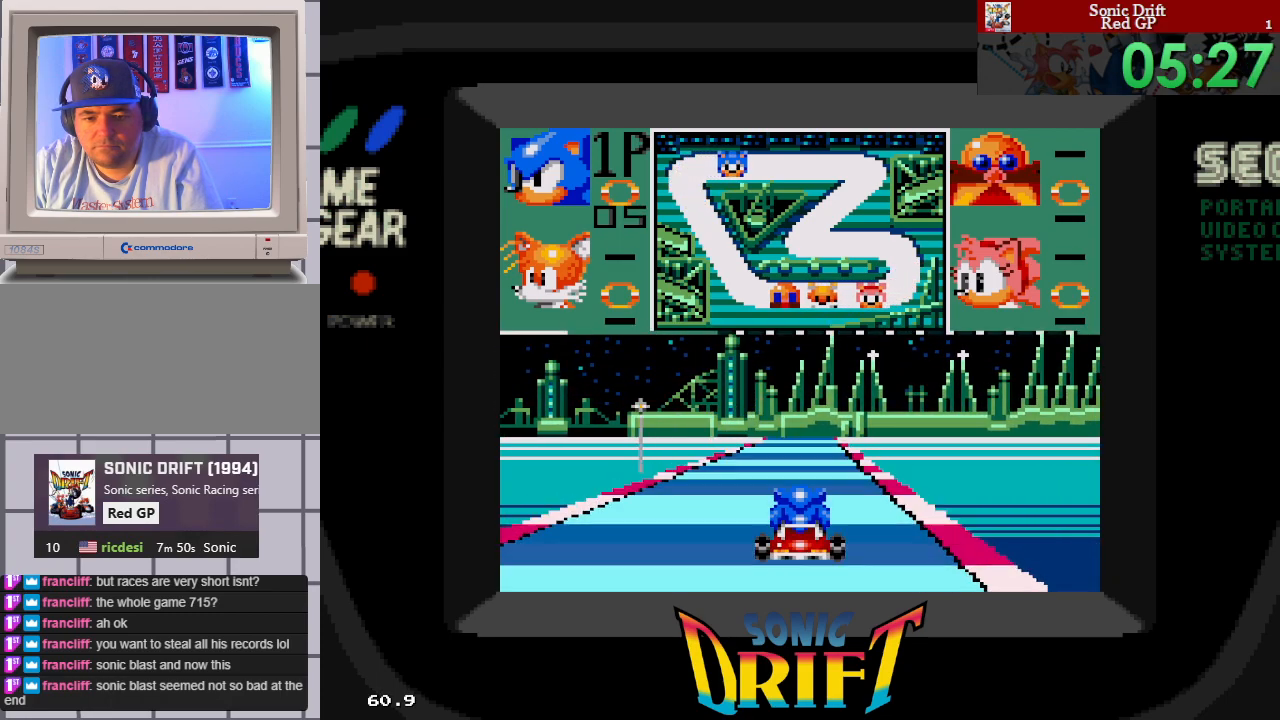
{"buttons": [], "events": []}
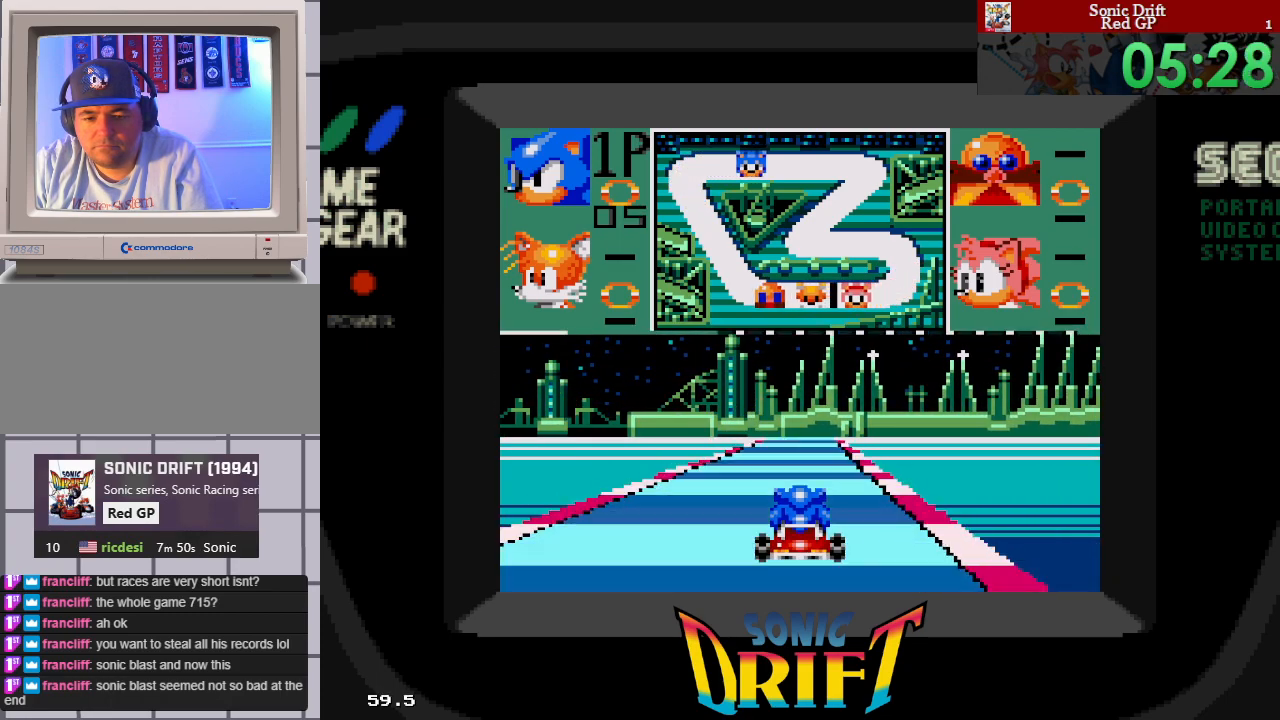
{"buttons": [], "events": []}
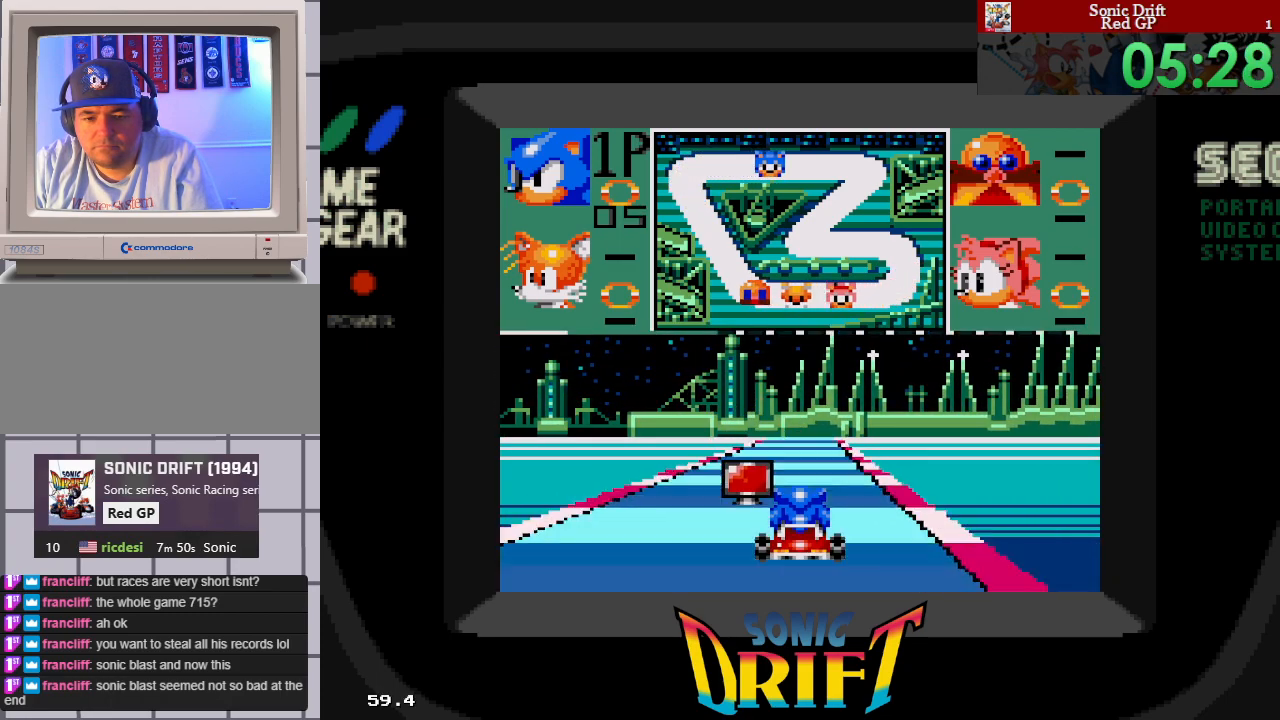
{"buttons": ["DPAD_RIGHT"], "events": [[117, "DPAD_LEFT", "down"], [283, "DPAD_UP", "down"], [300, "DPAD_UP", "up"], [333, "DPAD_LEFT", "up"], [433, "DPAD_RIGHT", "down"]]}